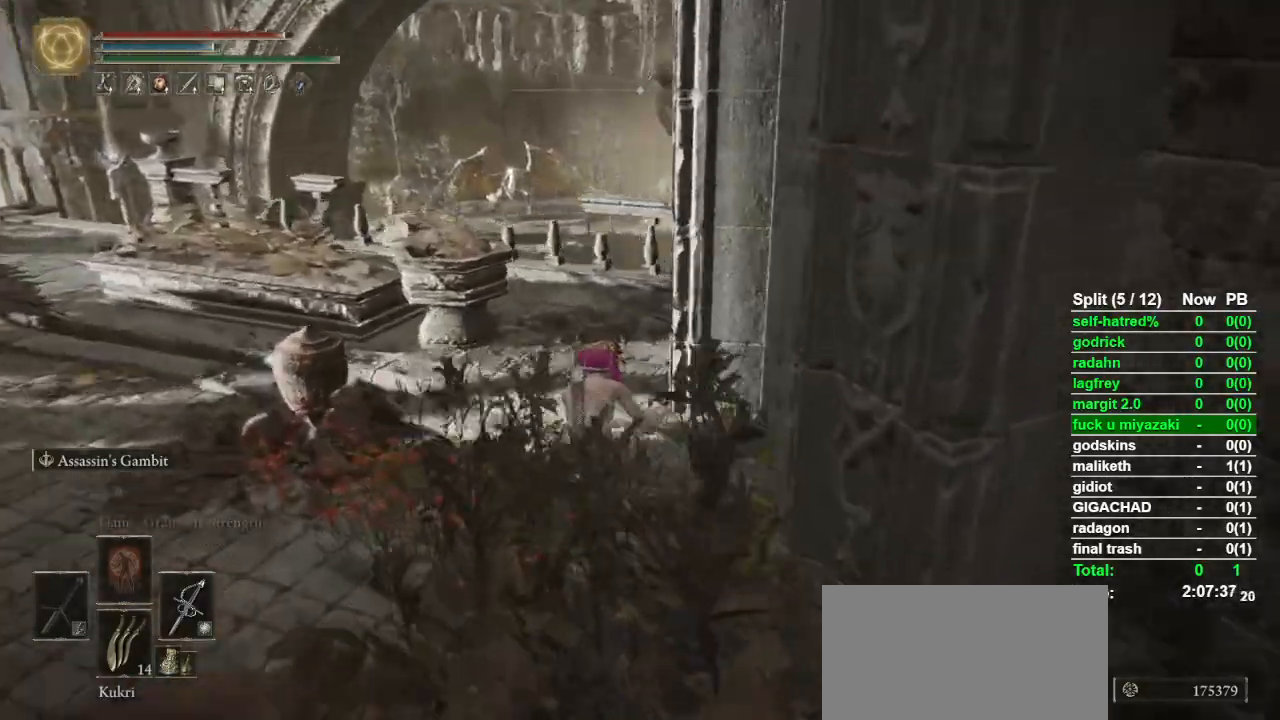
Gameplay with a controller (PlayStation layout); each line is a JSON object with the inputs held at the frame after it. "events" lists button and stick changes between this image and that frame as [ms after this image, input, new state], when the widget could be followed in between.
{"buttons": [], "left_stick": "up", "right_stick": "down-right", "events": []}
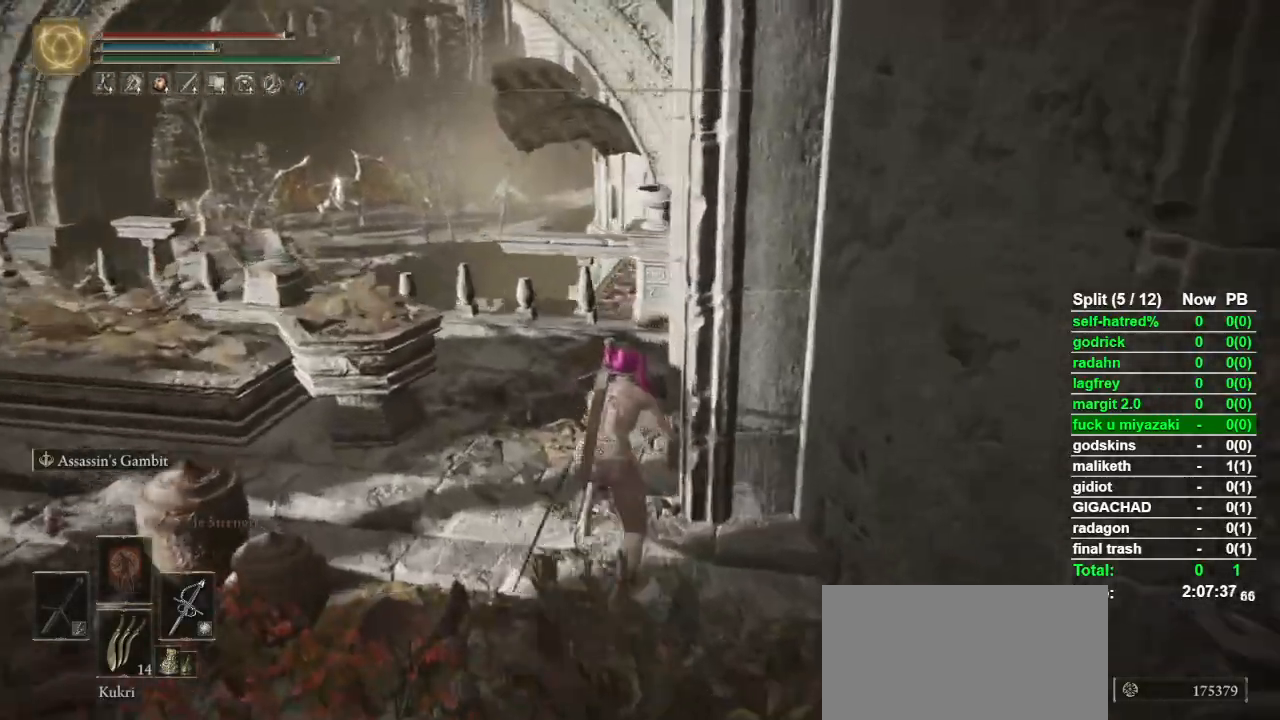
{"buttons": [], "left_stick": "up", "right_stick": "center", "events": [[500, "right_stick", "center"]]}
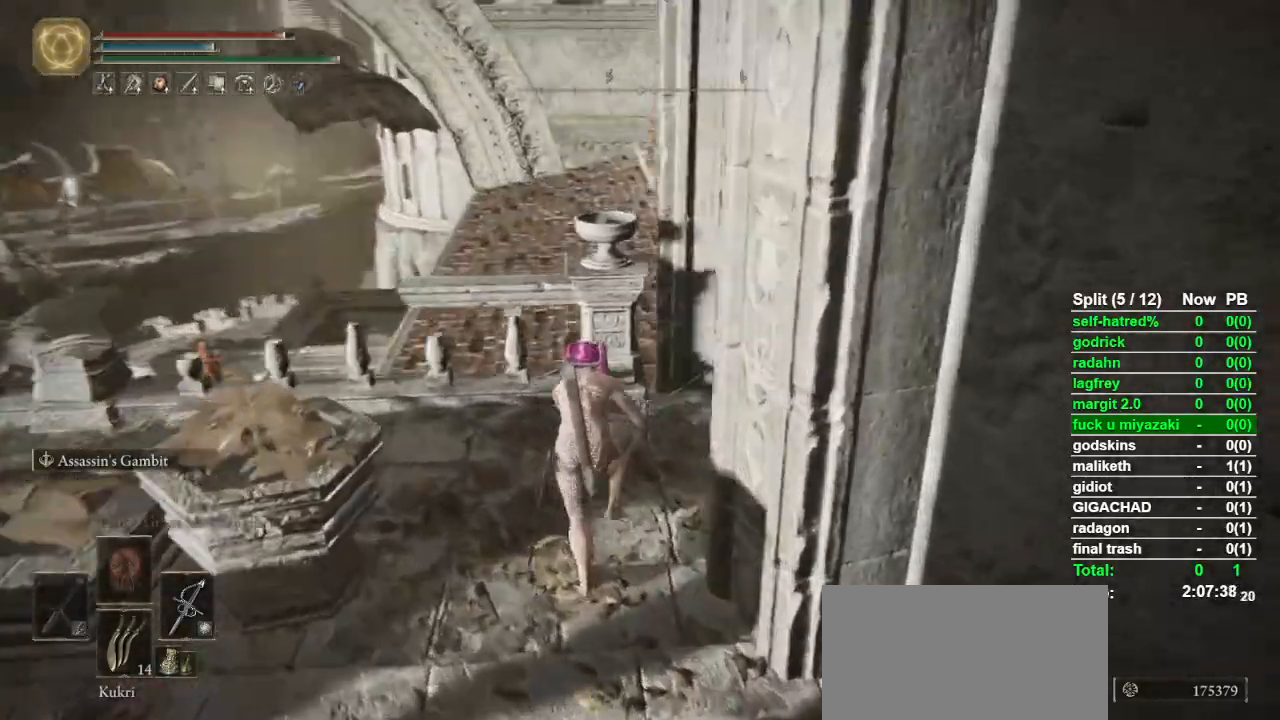
{"buttons": [], "left_stick": "up", "right_stick": "center", "events": [[267, "CROSS", "down"], [400, "CROSS", "up"]]}
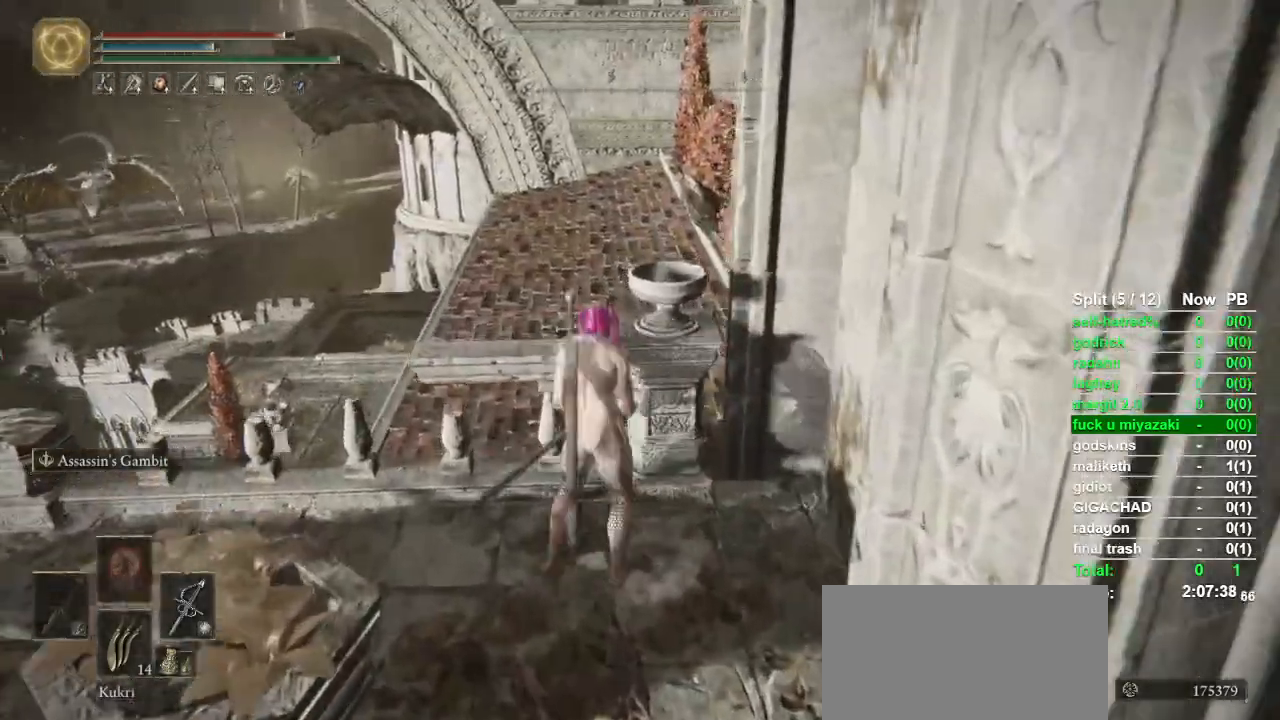
{"buttons": ["CIRCLE"], "left_stick": "up", "right_stick": "center", "events": [[33, "CIRCLE", "down"], [367, "right_stick", "down-right"], [500, "right_stick", "center"]]}
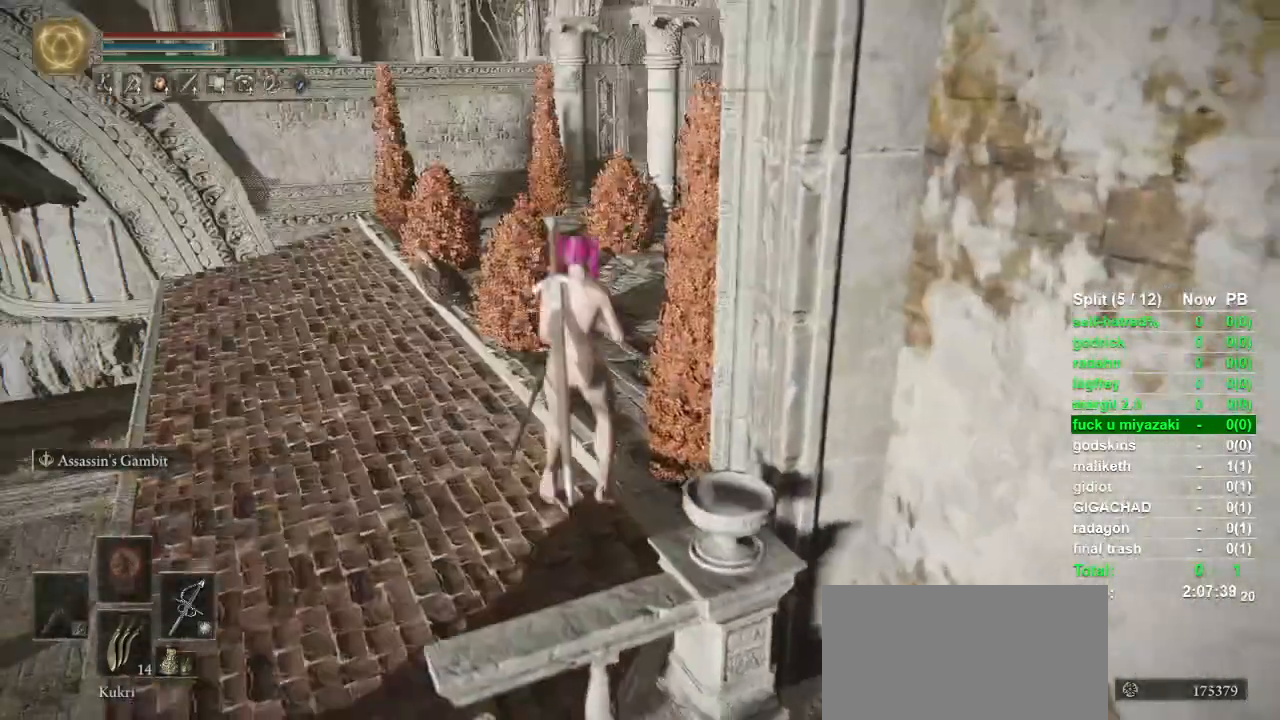
{"buttons": ["CIRCLE"], "left_stick": "up", "right_stick": "center", "events": [[133, "right_stick", "right"], [267, "right_stick", "center"]]}
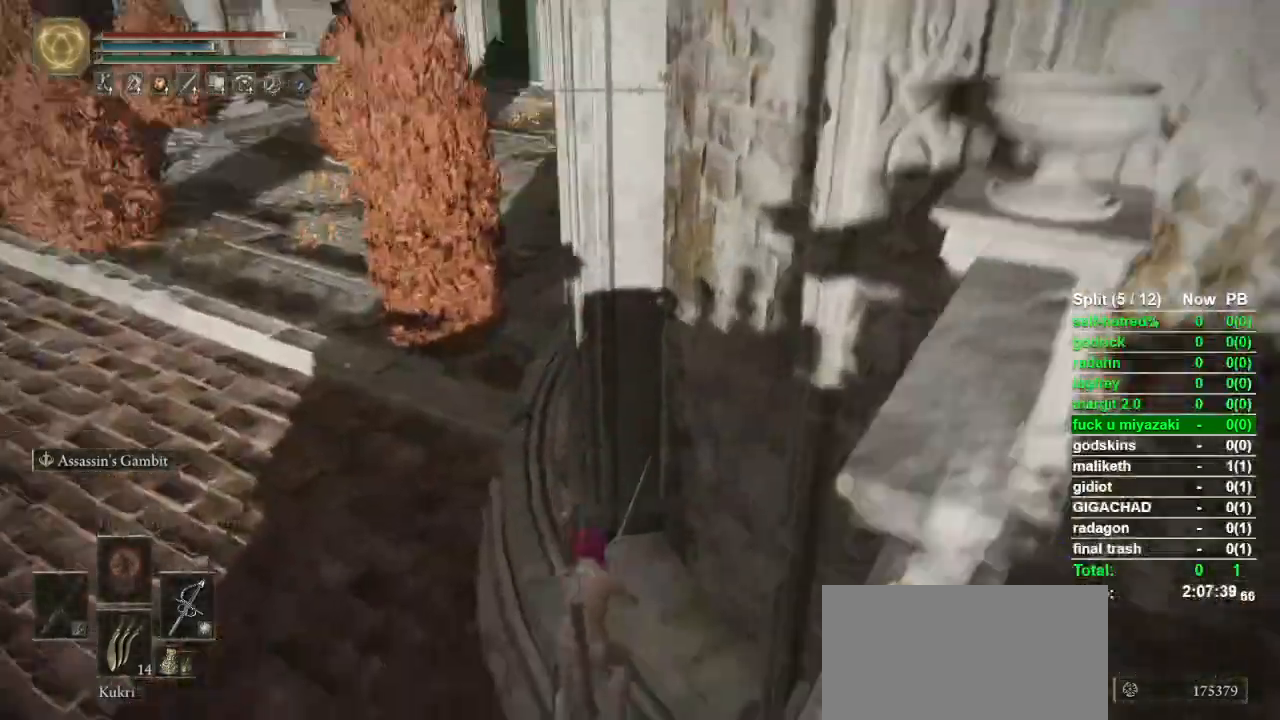
{"buttons": ["CIRCLE"], "left_stick": "up", "right_stick": "center", "events": [[267, "right_stick", "up"], [333, "right_stick", "center"]]}
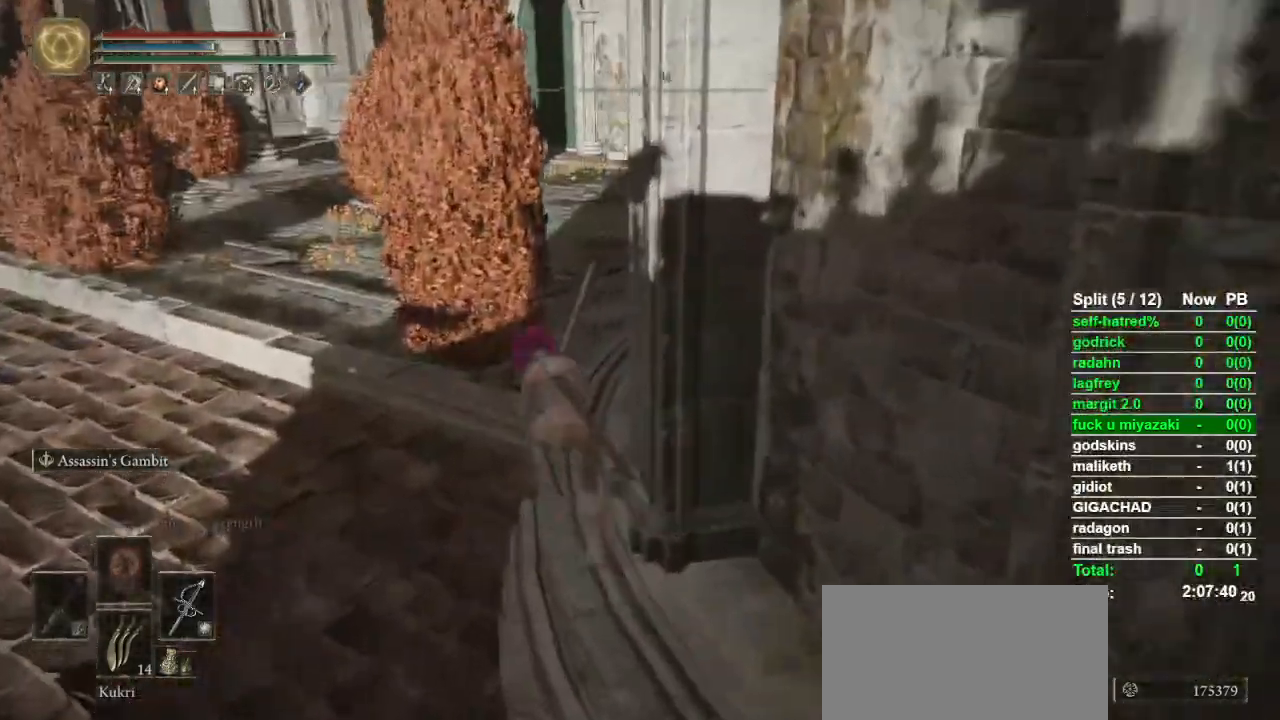
{"buttons": ["CIRCLE"], "left_stick": "up", "right_stick": "center", "events": [[100, "right_stick", "right"], [167, "right_stick", "center"]]}
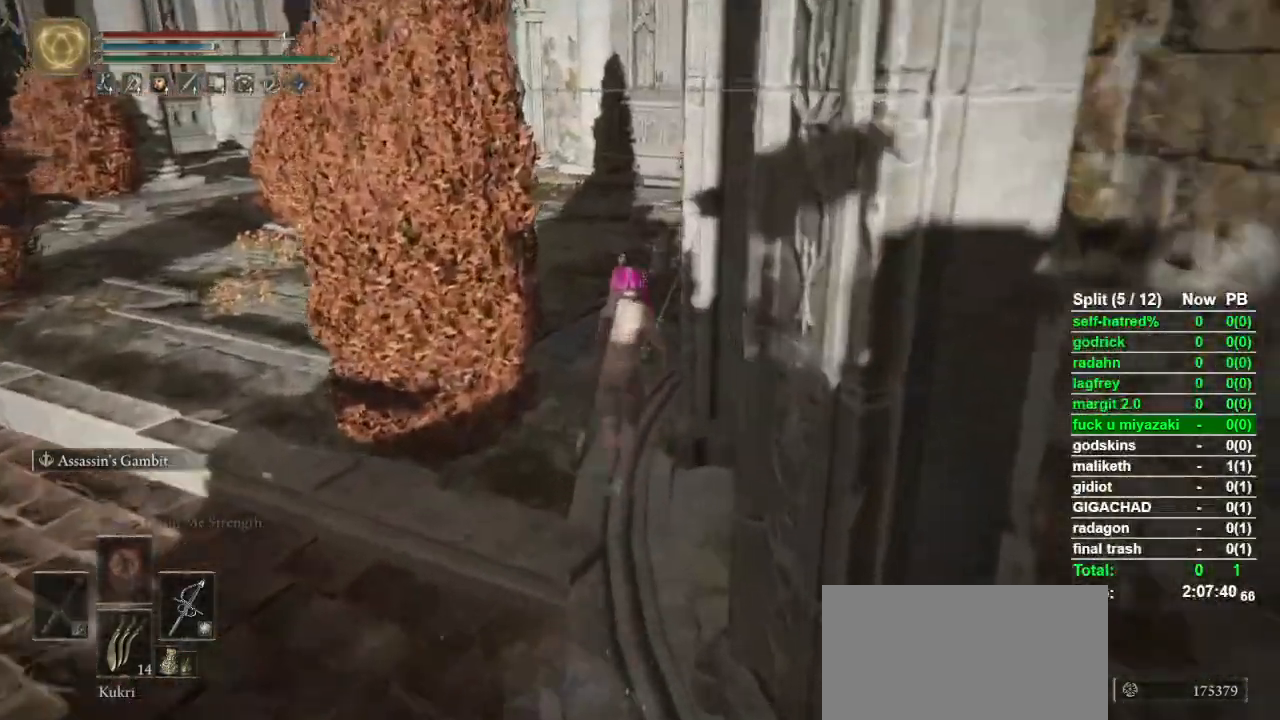
{"buttons": ["CIRCLE"], "left_stick": "up", "right_stick": "center", "events": []}
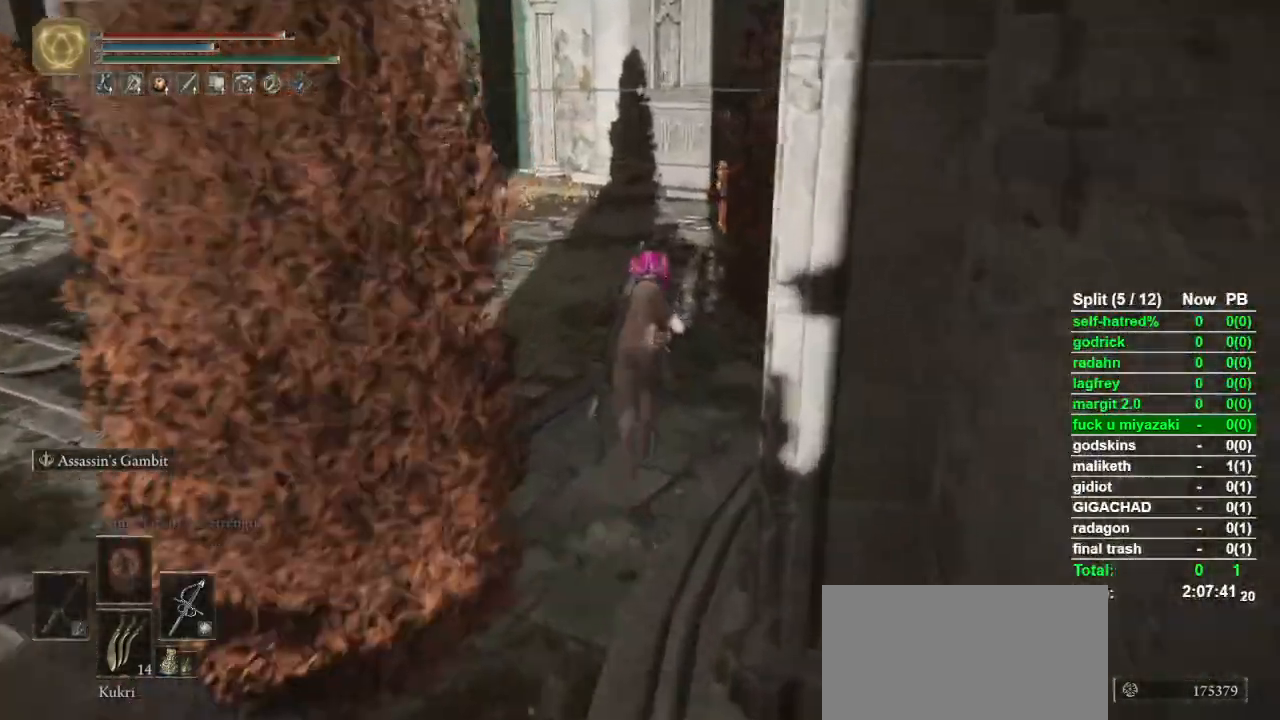
{"buttons": ["CIRCLE"], "left_stick": "up", "right_stick": "left", "events": [[267, "right_stick", "left"]]}
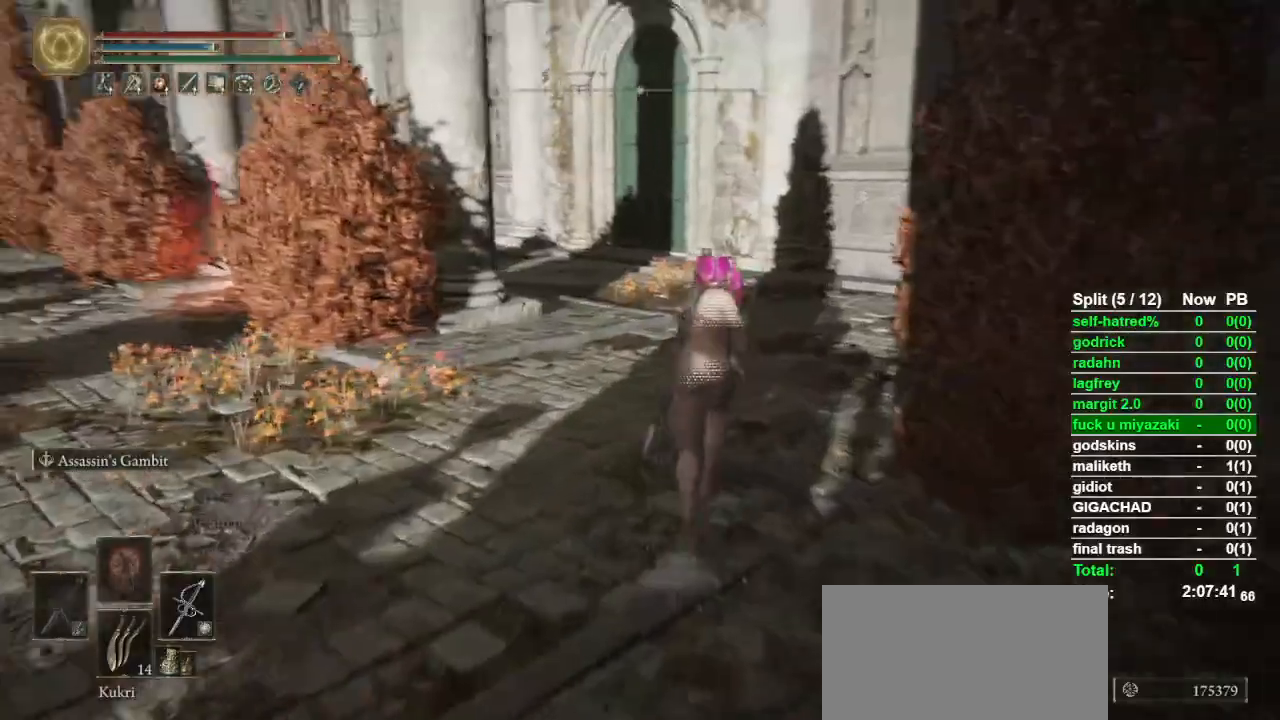
{"buttons": ["CIRCLE"], "left_stick": "up", "right_stick": "left", "events": []}
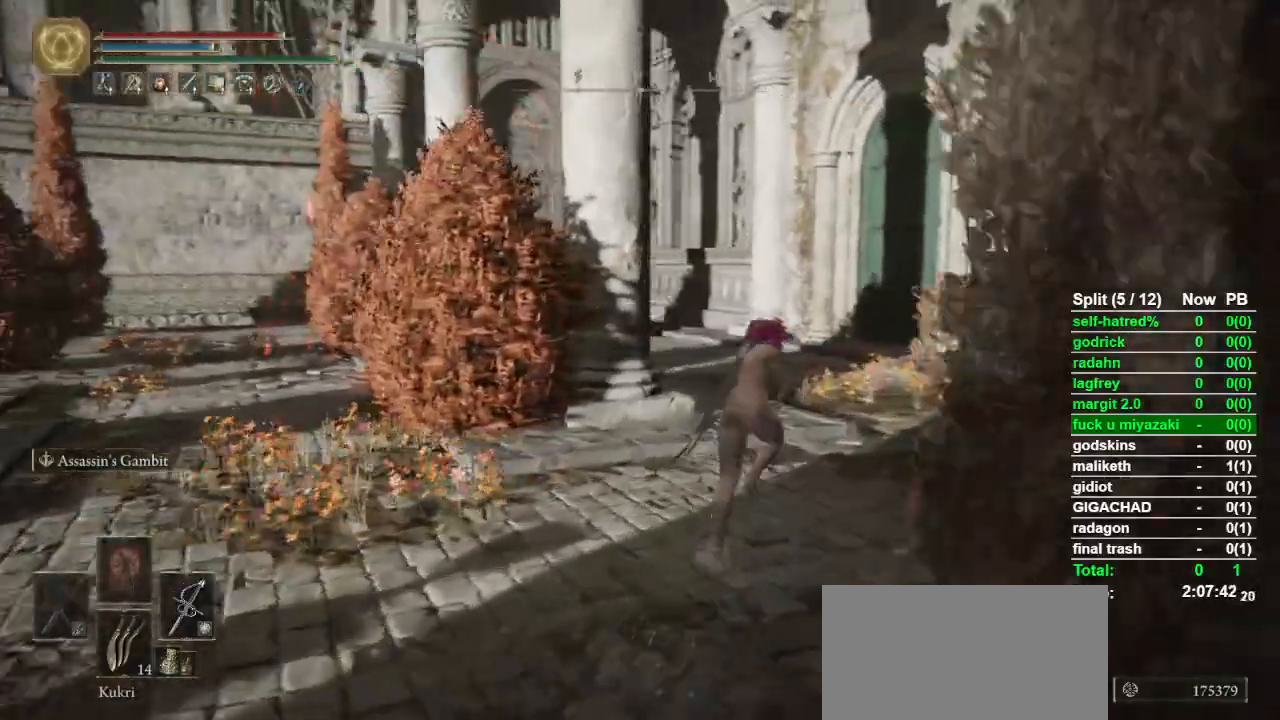
{"buttons": ["CIRCLE"], "left_stick": "up", "right_stick": "left", "events": []}
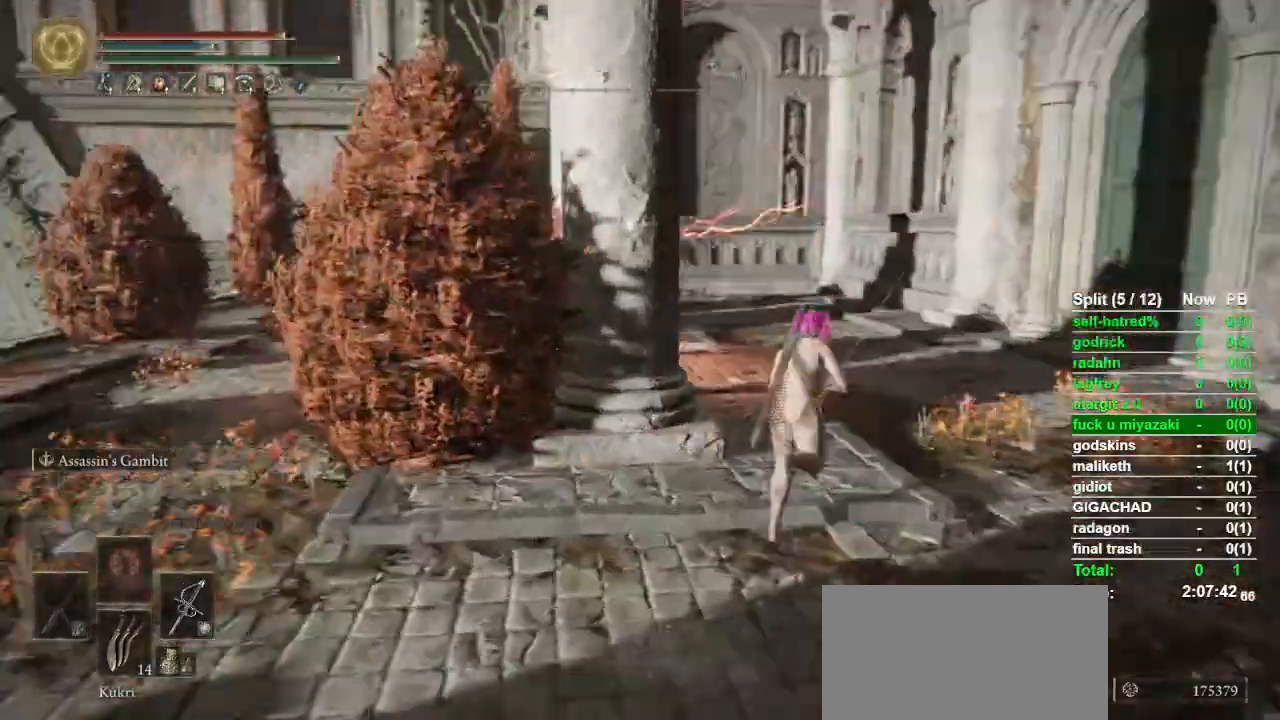
{"buttons": ["CIRCLE"], "left_stick": "up-right", "right_stick": "left", "events": [[400, "left_stick", "up-right"]]}
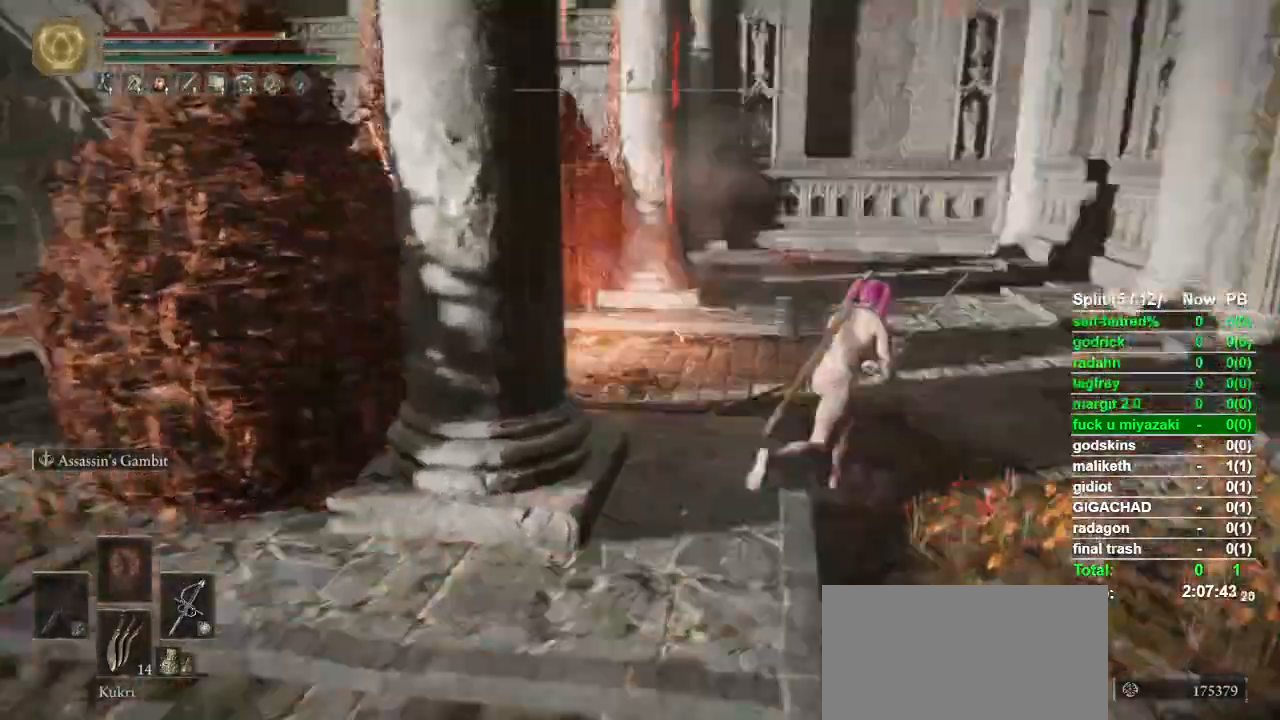
{"buttons": ["CIRCLE"], "left_stick": "up-right", "right_stick": "left", "events": []}
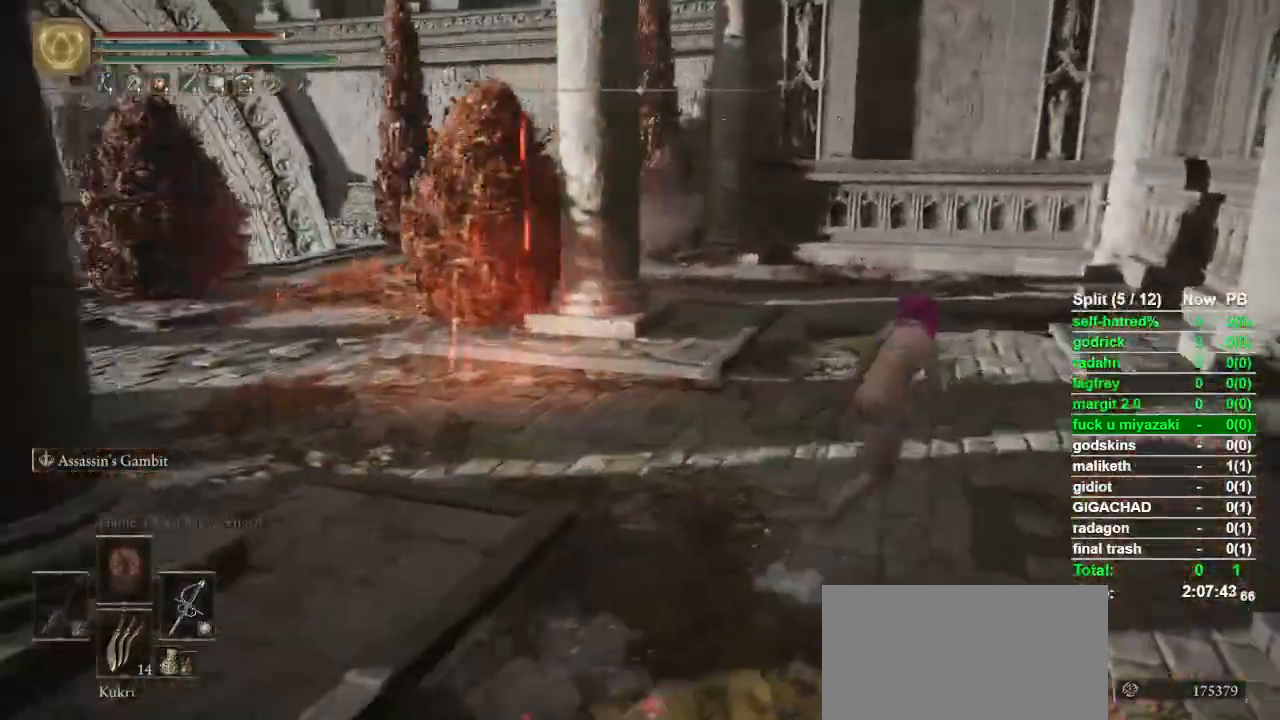
{"buttons": ["CIRCLE"], "left_stick": "up-right", "right_stick": "left", "events": []}
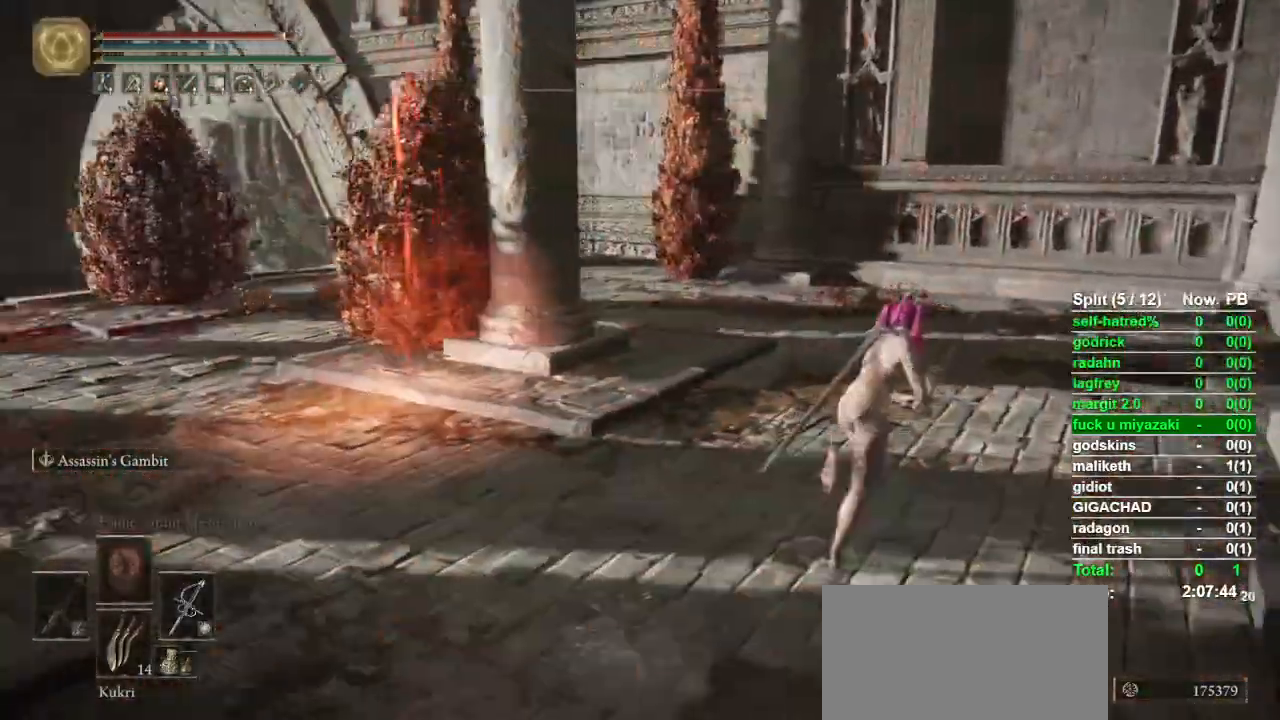
{"buttons": [], "left_stick": "up-right", "right_stick": "center", "events": [[300, "L2", "down"], [400, "right_stick", "center"], [467, "CIRCLE", "up"], [467, "L2", "up"]]}
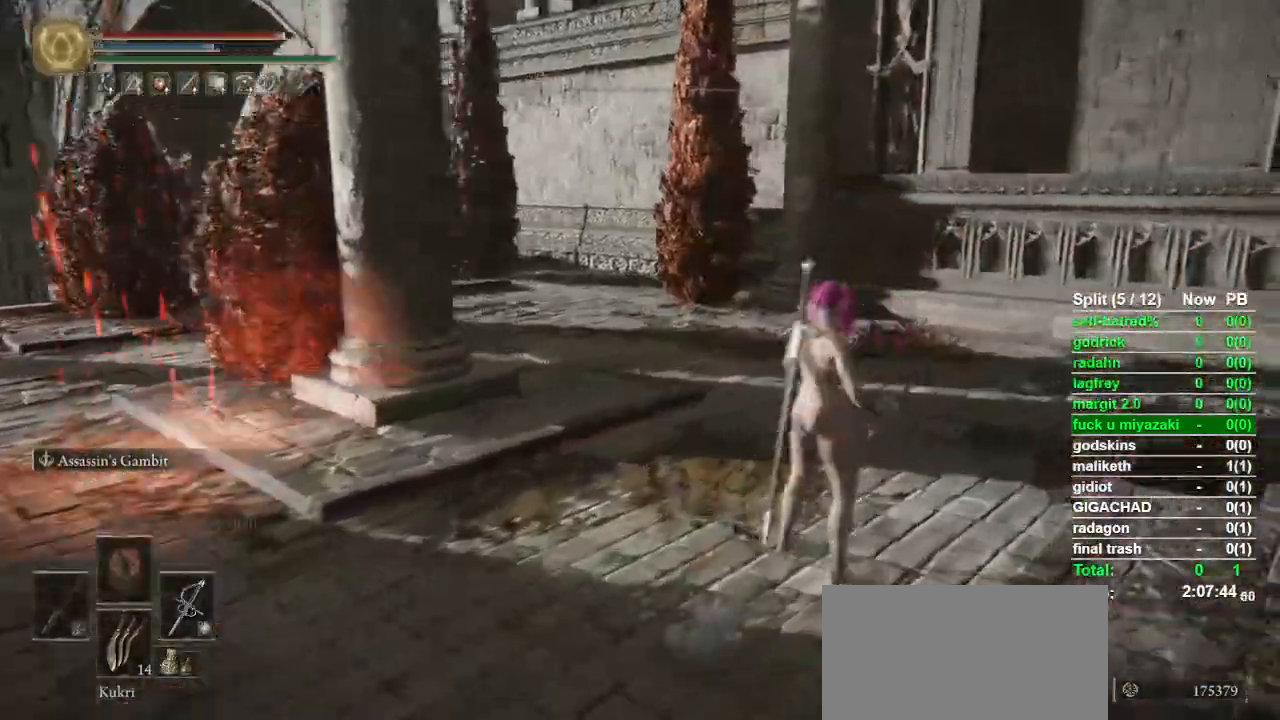
{"buttons": ["CIRCLE"], "left_stick": "up-right", "right_stick": "center", "events": [[133, "left_stick", "center"], [167, "CIRCLE", "down"], [333, "left_stick", "up-right"], [367, "right_stick", "down-left"], [500, "right_stick", "center"]]}
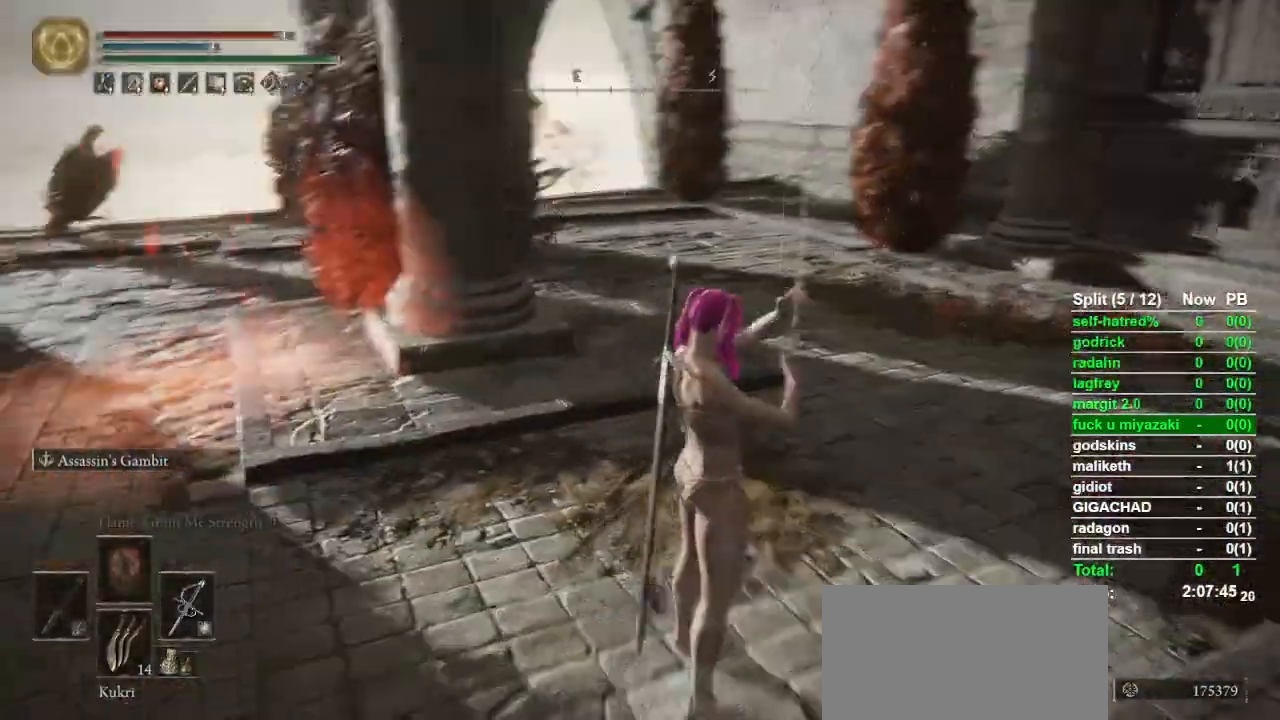
{"buttons": ["CIRCLE", "L1"], "left_stick": "up-right", "right_stick": "center", "events": [[167, "L1", "down"], [267, "right_stick", "down-left"], [333, "right_stick", "center"]]}
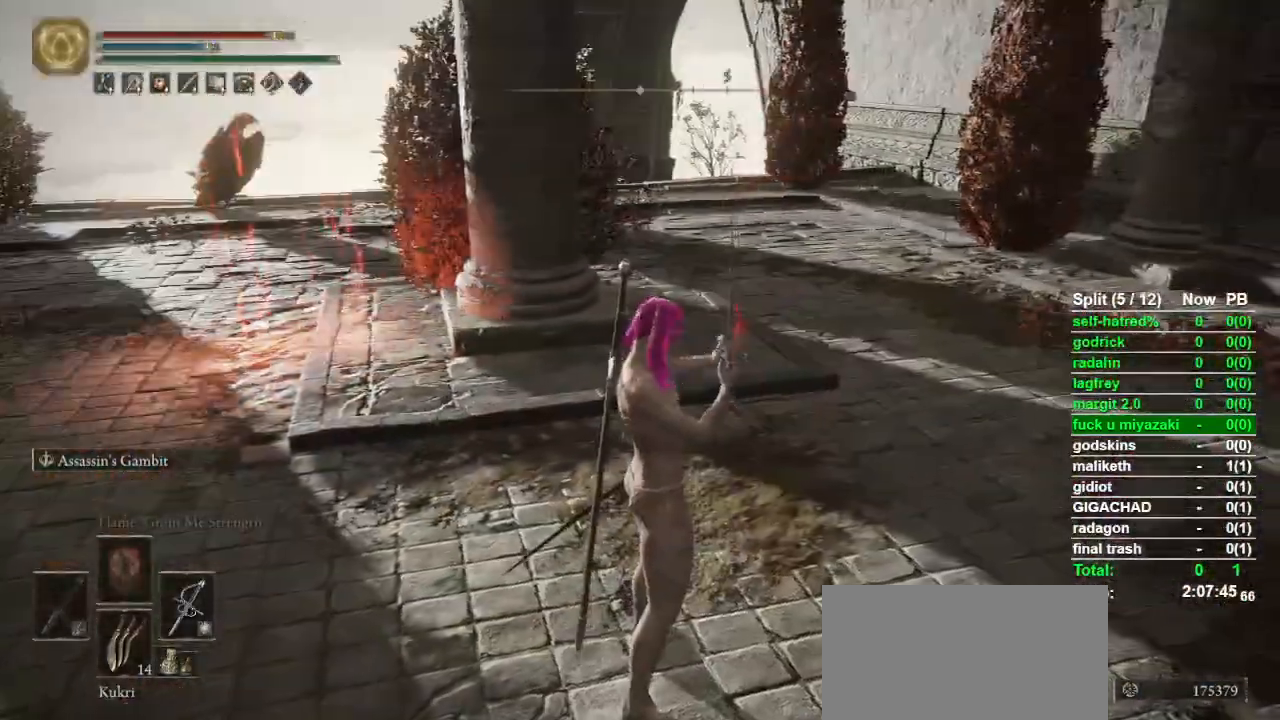
{"buttons": ["CIRCLE", "L1"], "left_stick": "up-right", "right_stick": "center", "events": []}
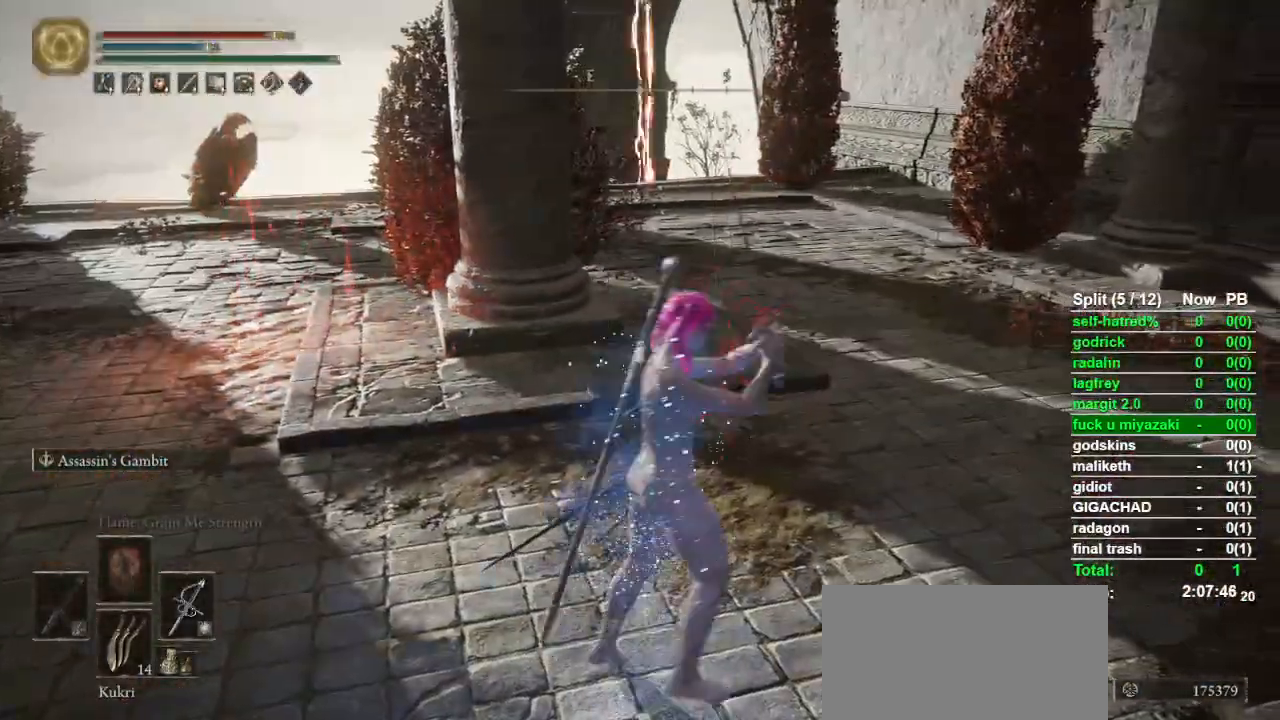
{"buttons": ["CIRCLE"], "left_stick": "up-right", "right_stick": "down-left"}
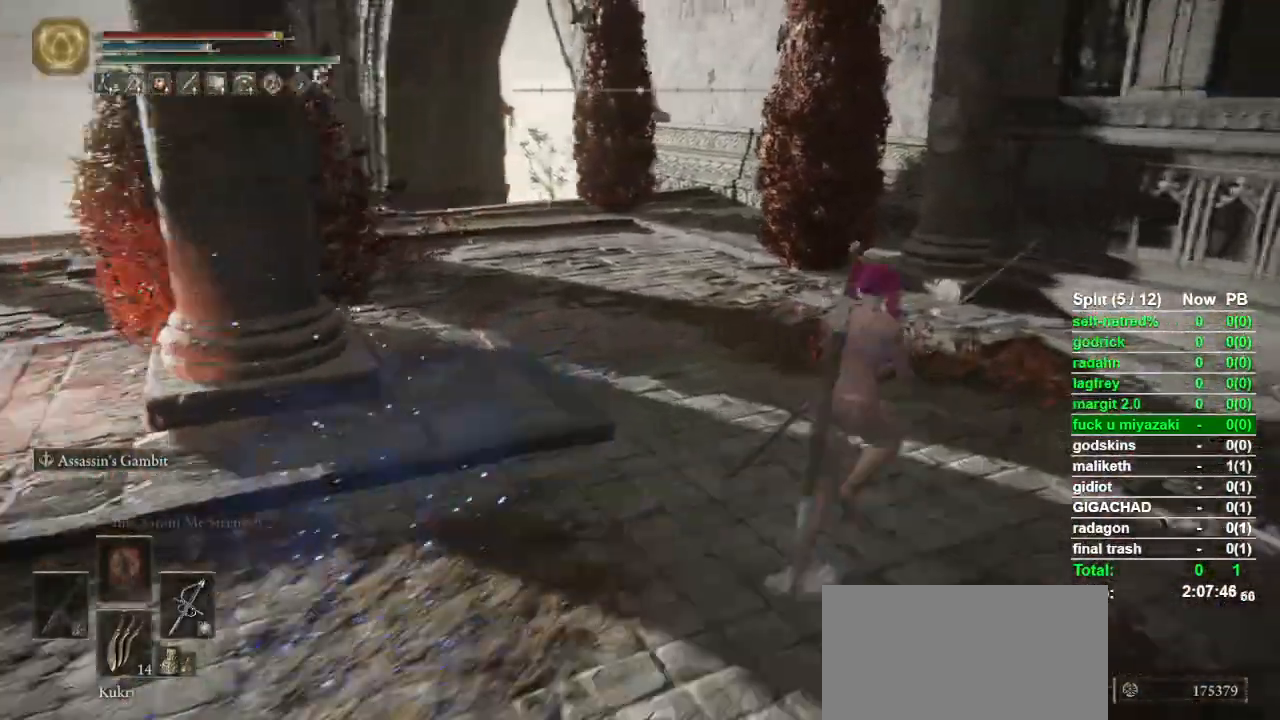
{"buttons": ["CIRCLE"], "left_stick": "up-right", "right_stick": "center"}
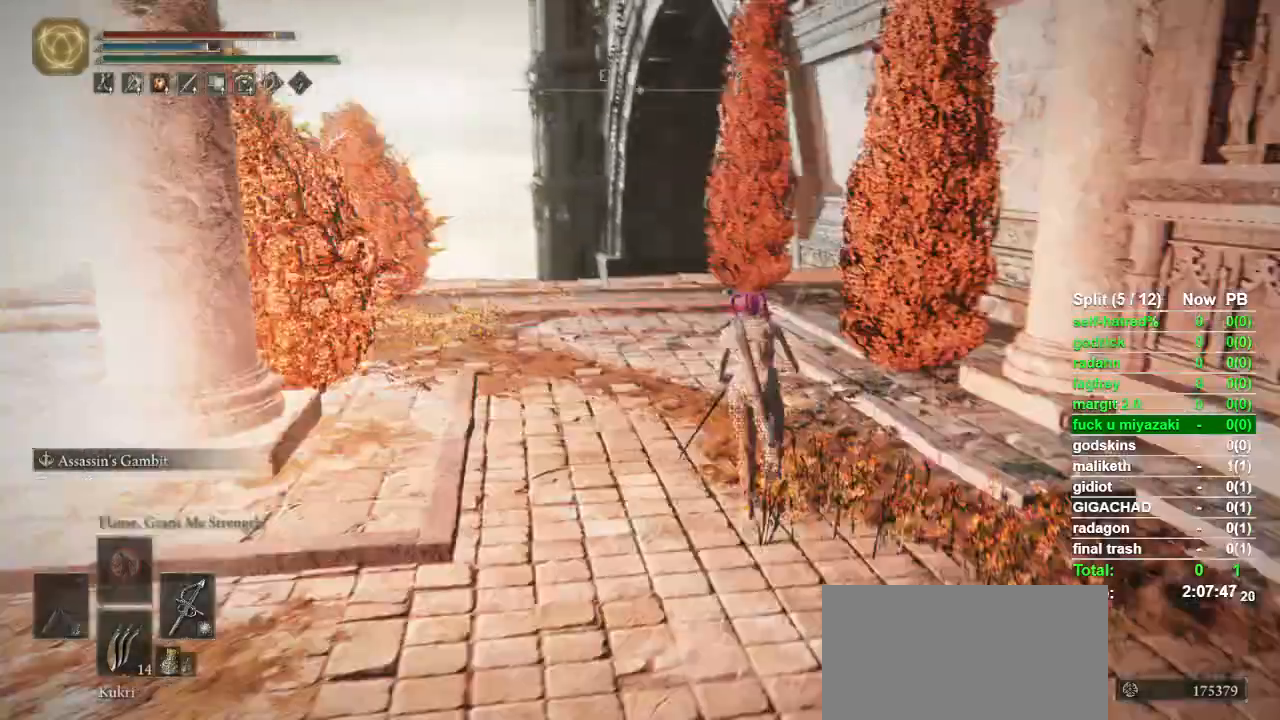
{"buttons": ["CIRCLE"], "left_stick": "up", "right_stick": "center", "events": [[67, "left_stick", "up"], [267, "right_stick", "down-left"], [333, "right_stick", "center"]]}
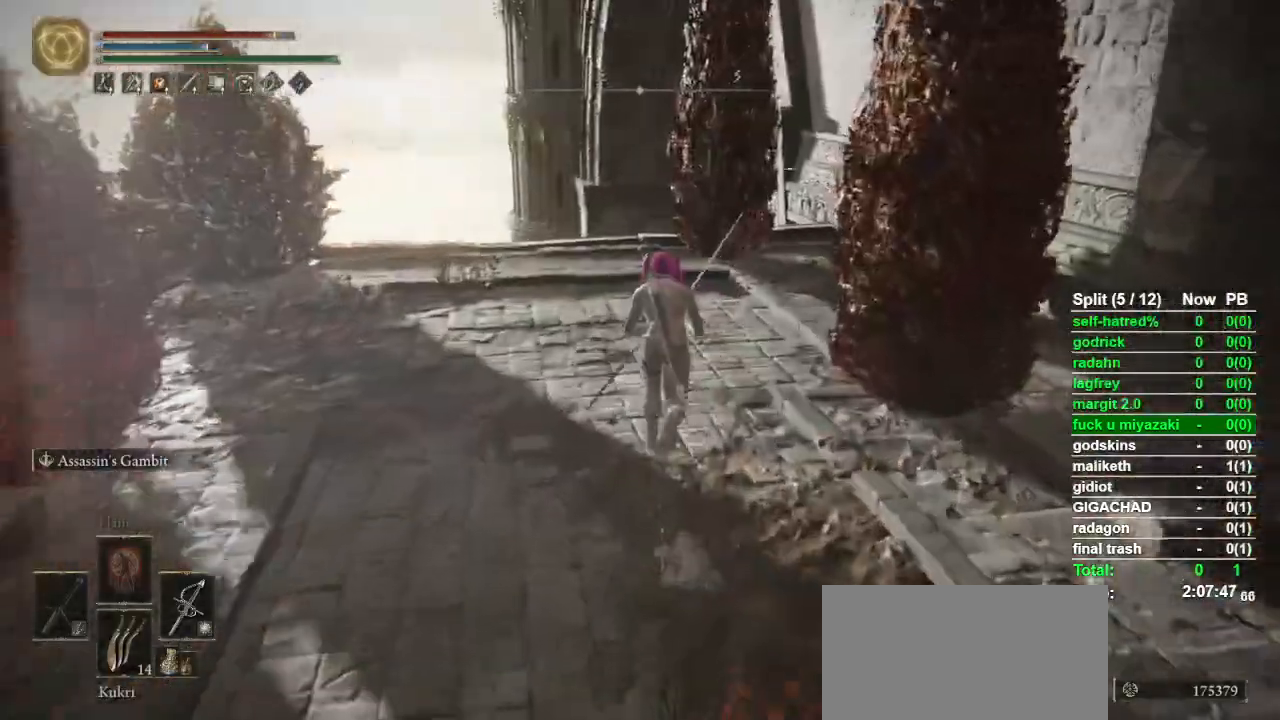
{"buttons": ["CIRCLE"], "left_stick": "up", "right_stick": "center", "events": []}
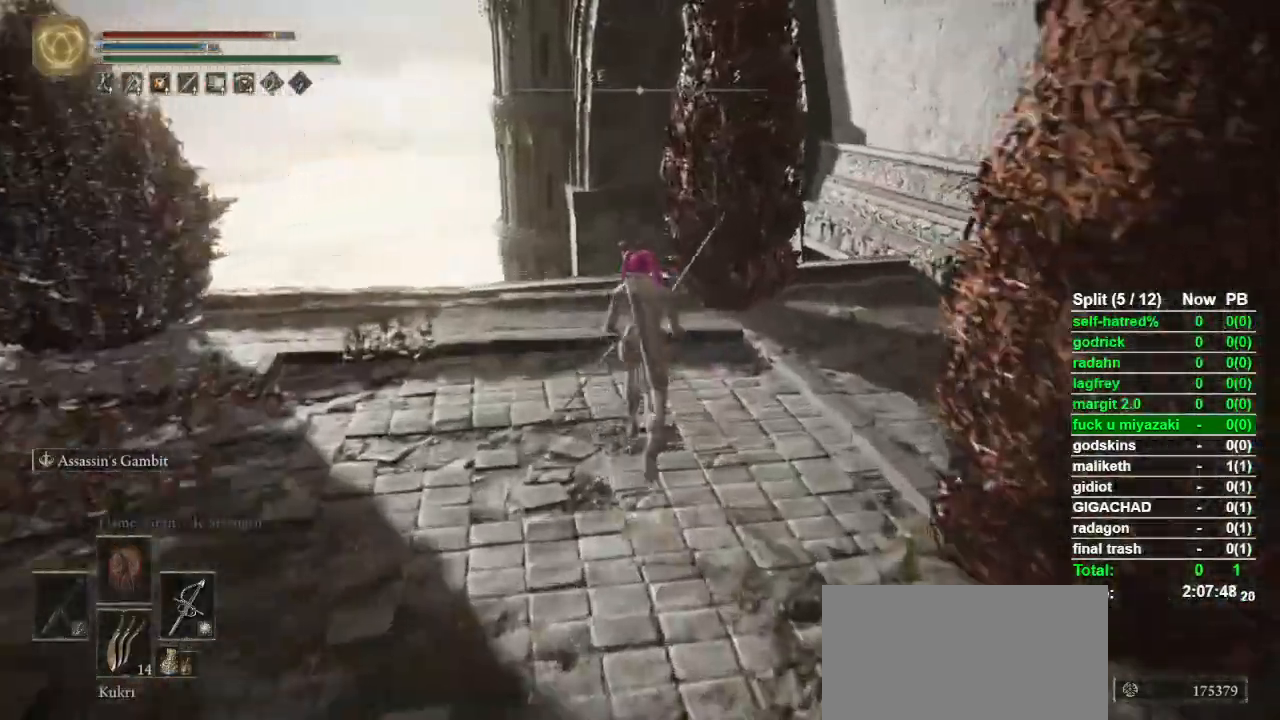
{"buttons": ["CIRCLE"], "left_stick": "up", "right_stick": "center", "events": []}
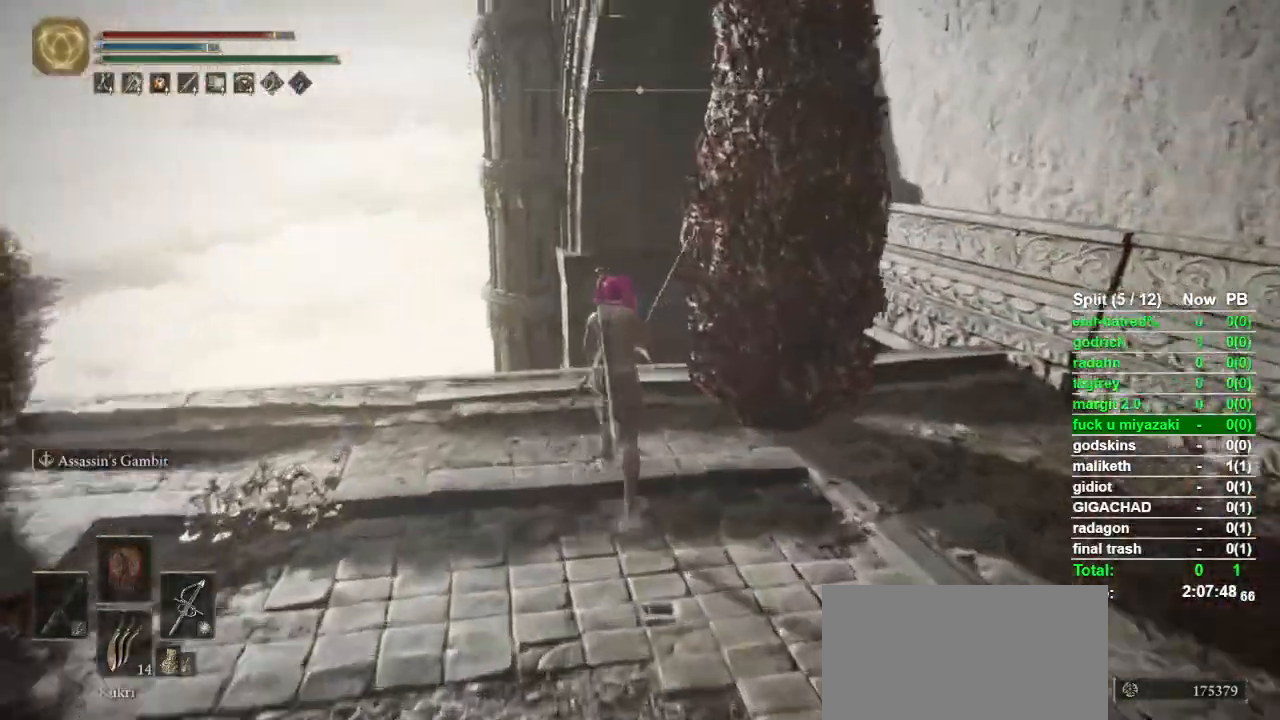
{"buttons": ["CIRCLE"], "left_stick": "up", "right_stick": "center", "events": []}
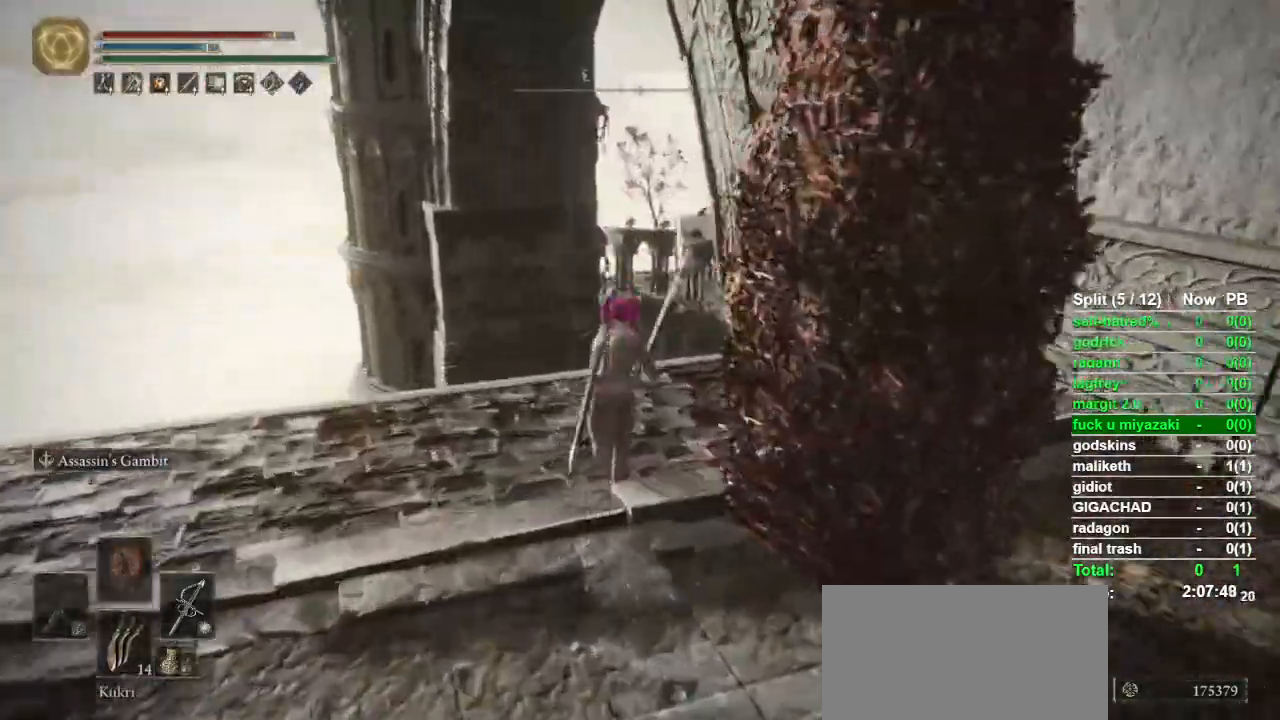
{"buttons": ["CIRCLE"], "left_stick": "up", "right_stick": "center", "events": []}
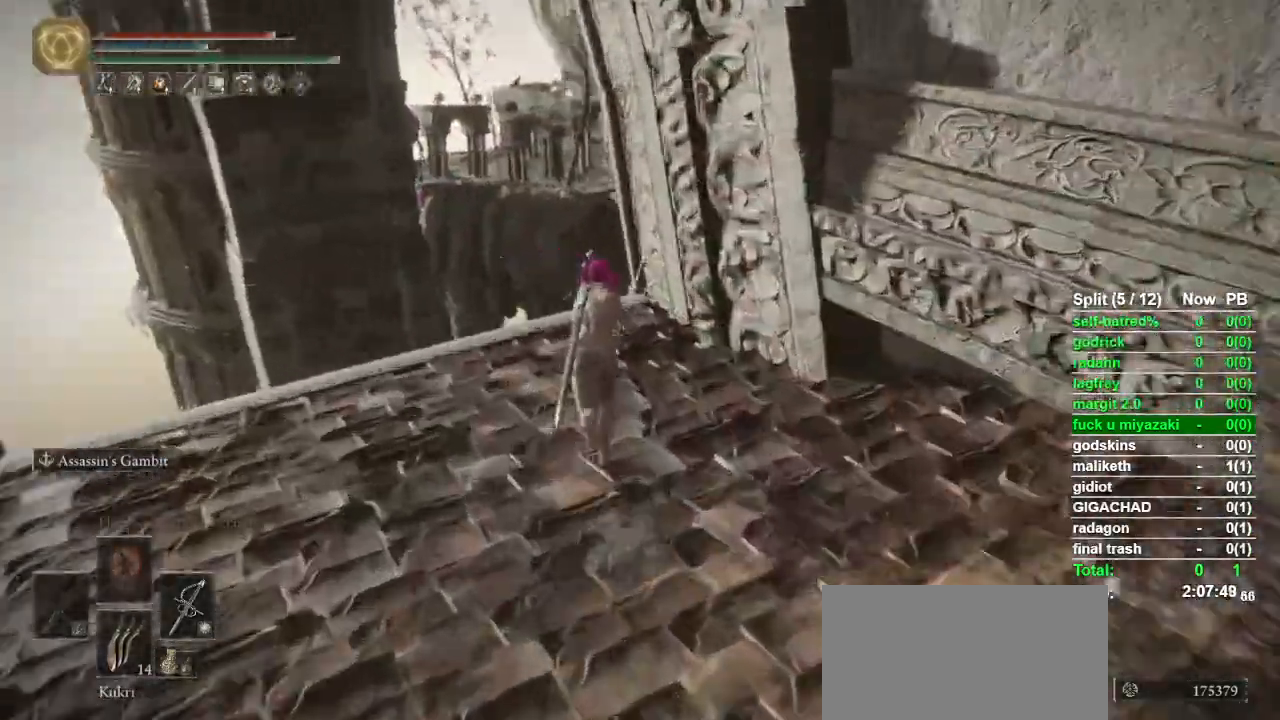
{"buttons": ["CIRCLE"], "left_stick": "up", "right_stick": "center", "events": [[200, "right_stick", "down-right"], [300, "right_stick", "center"]]}
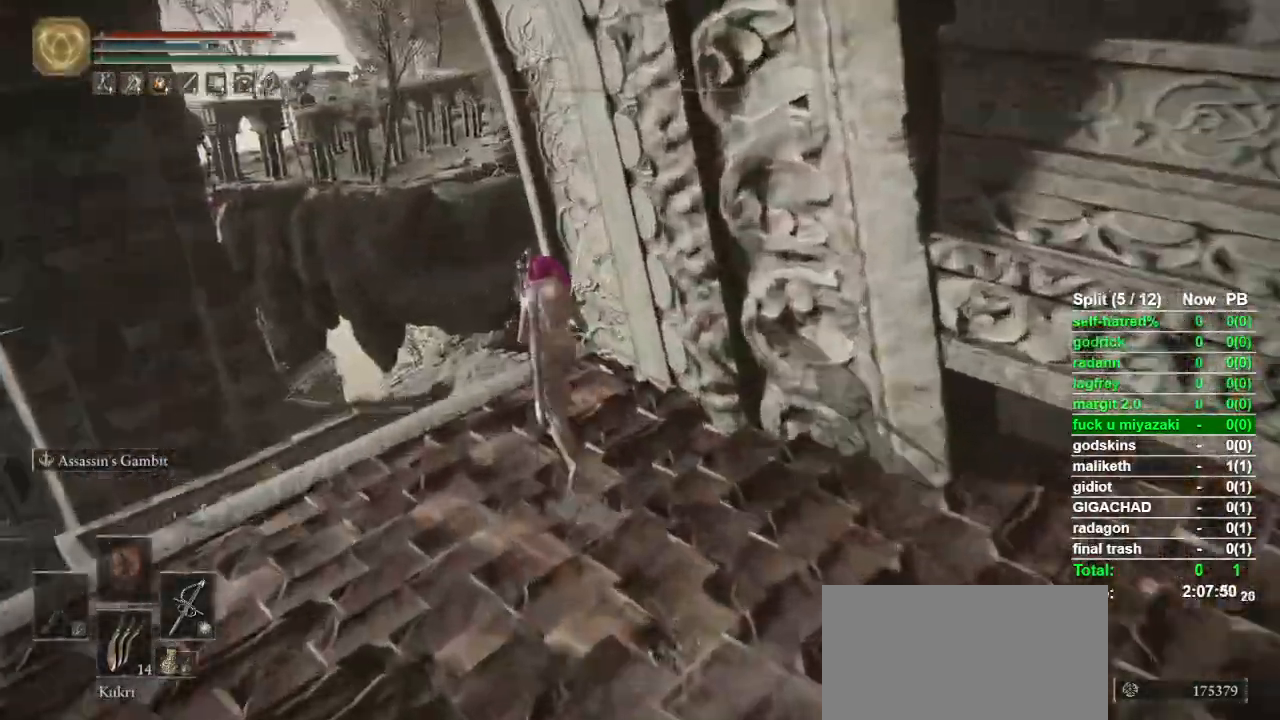
{"buttons": ["CROSS", "CIRCLE"], "left_stick": "up", "right_stick": "center", "events": [[333, "CROSS", "down"]]}
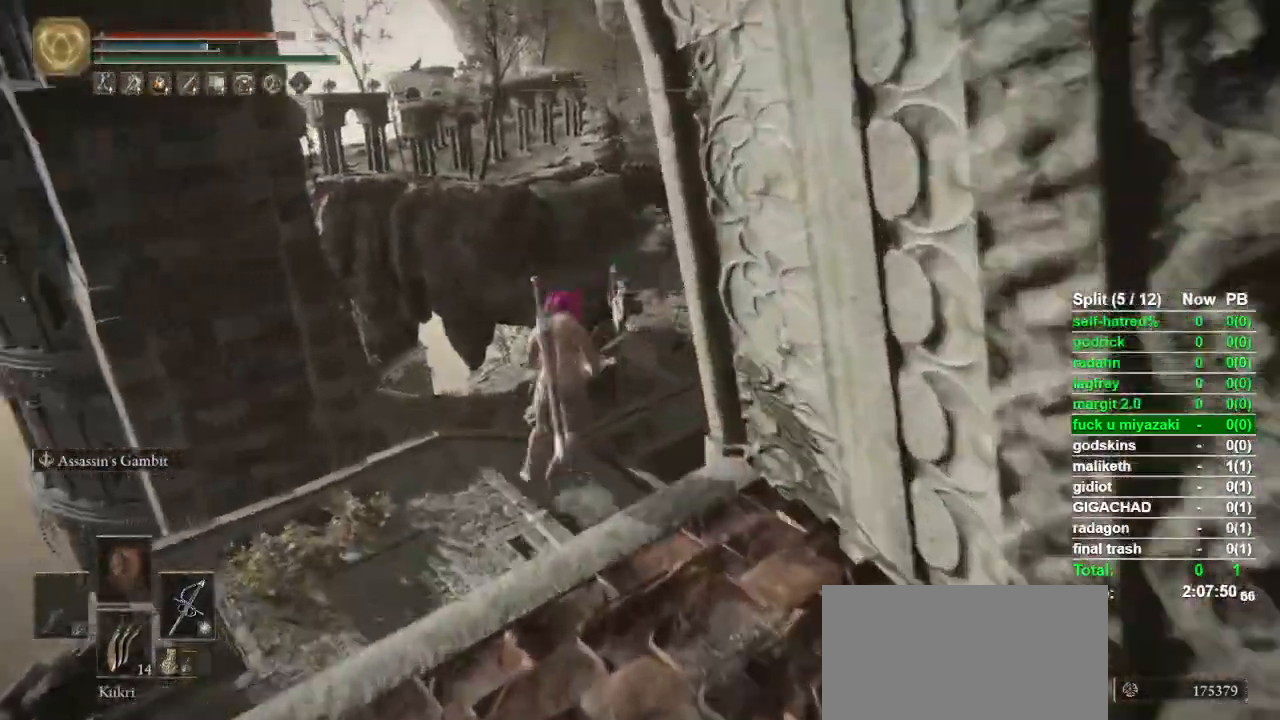
{"buttons": ["CIRCLE"], "left_stick": "up-right", "right_stick": "center", "events": [[33, "CROSS", "up"], [200, "left_stick", "up-right"], [200, "right_stick", "down"], [333, "right_stick", "center"]]}
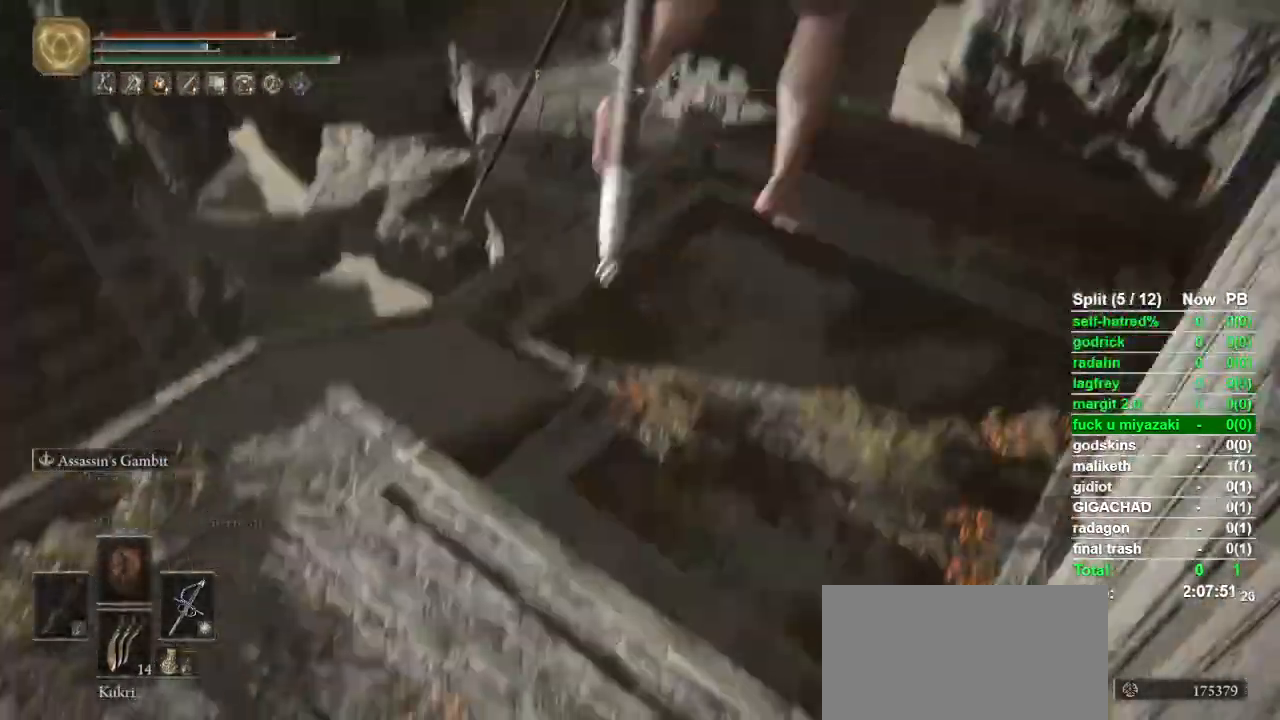
{"buttons": ["CIRCLE"], "left_stick": "up-right", "right_stick": "down", "events": [[200, "right_stick", "down"], [300, "right_stick", "center"], [467, "right_stick", "down"]]}